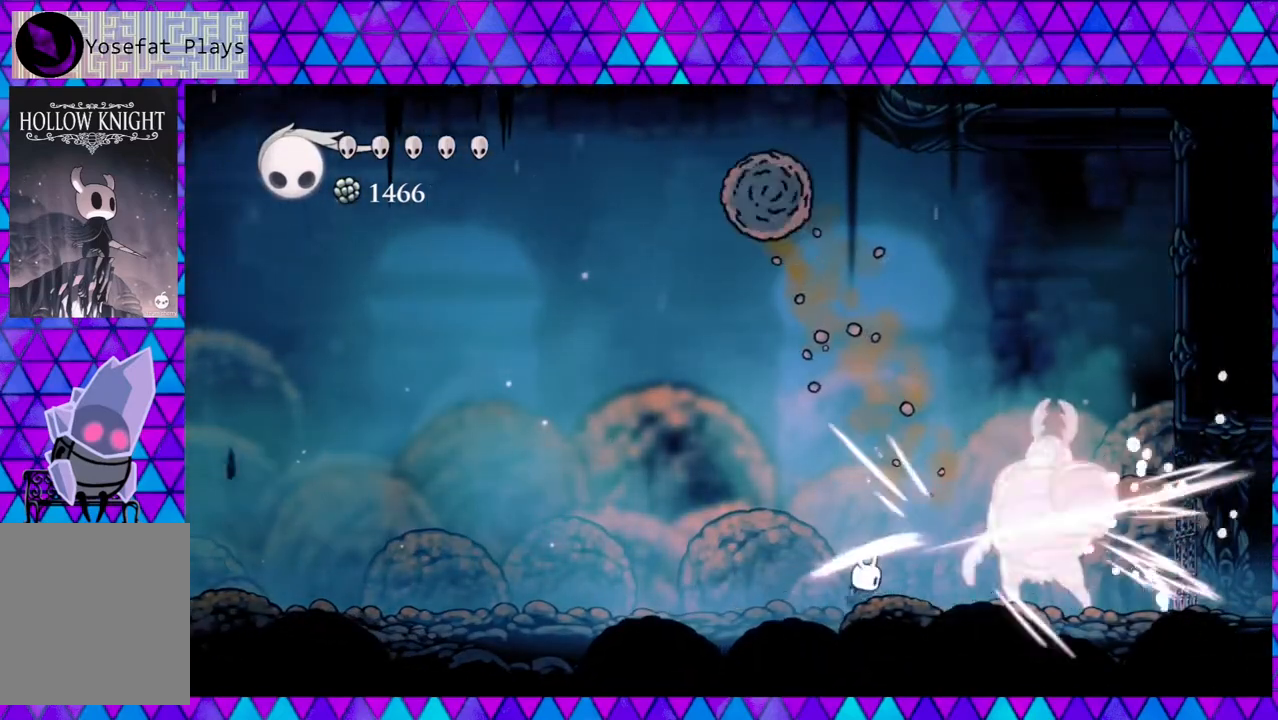
Gameplay with a controller (Nintendo layout); each line is a JSON object with the inputs held at the frame after it. "events" lists button and stick changes between this image and that frame as [ms after this image, input, new state], when the widget could be followed in between. Not read: L3 R3.
{"buttons": ["Y"], "left_stick": "center", "right_stick": "center", "events": [[83, "Y", "up"], [350, "Y", "down"]]}
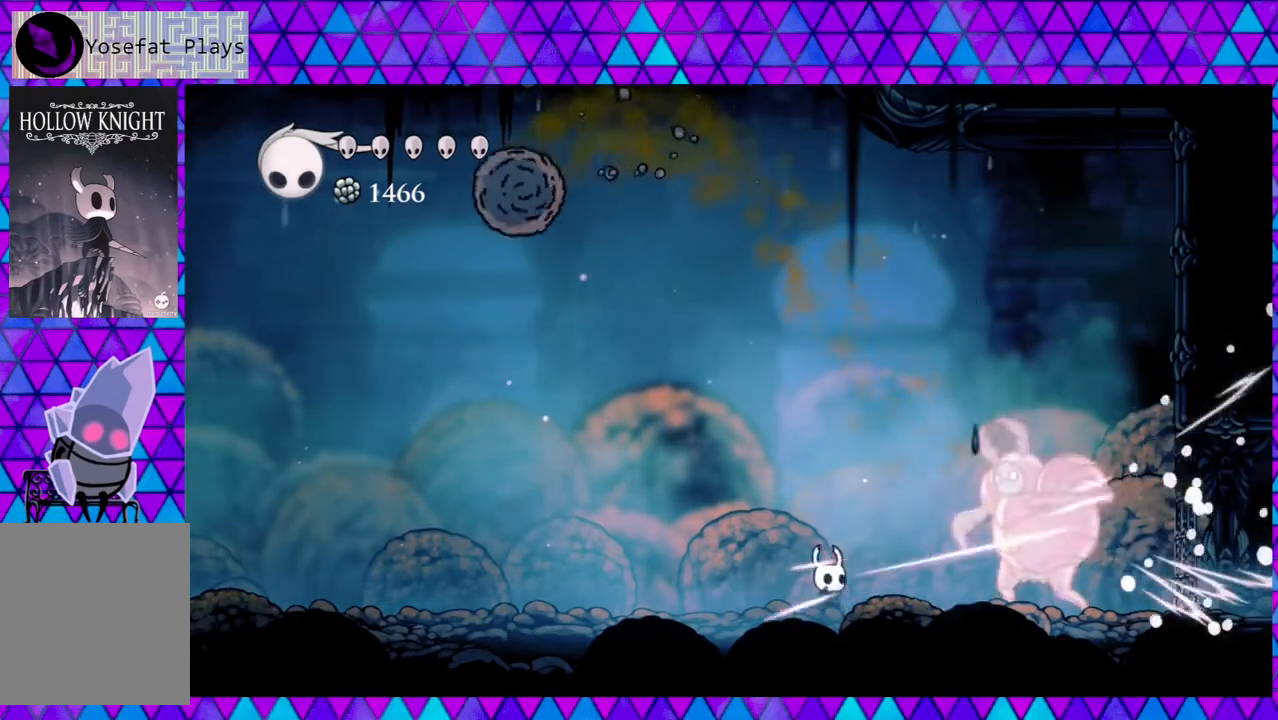
{"buttons": ["Y"], "left_stick": "center", "right_stick": "center", "events": [[50, "Y", "up"], [233, "DPAD_RIGHT", "down"], [317, "Y", "down"], [333, "DPAD_RIGHT", "up"]]}
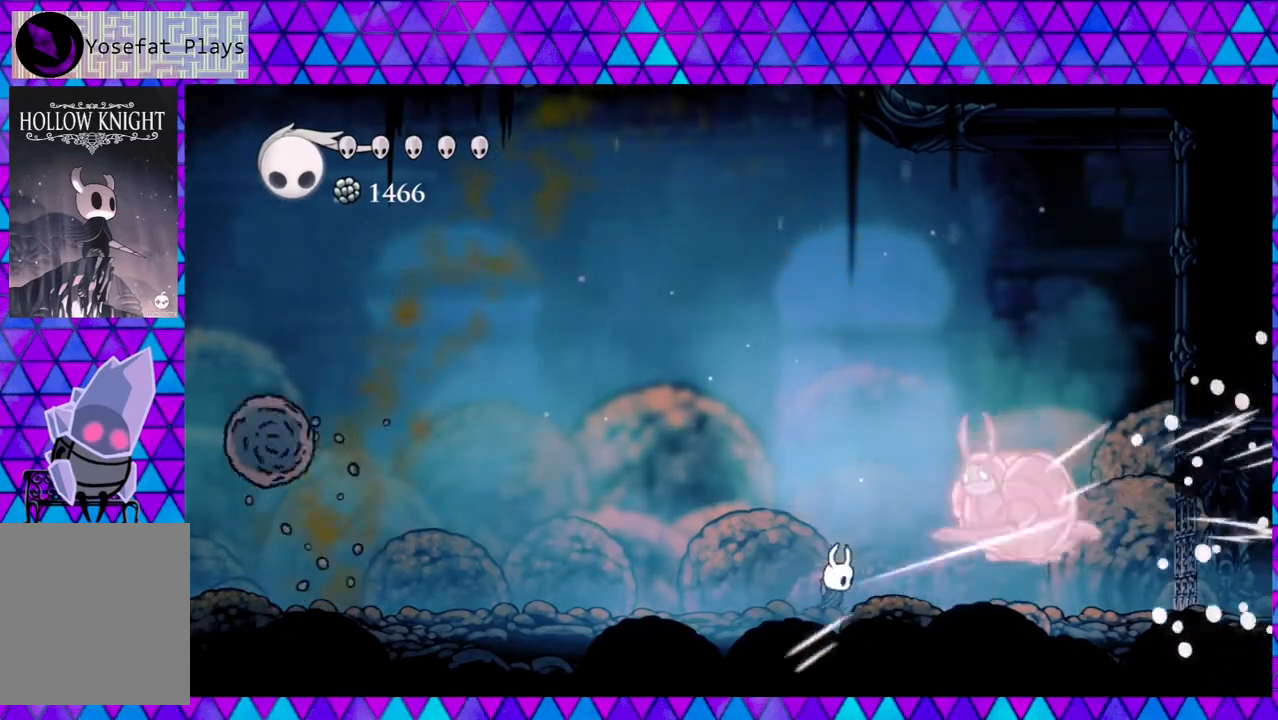
{"buttons": ["DPAD_LEFT"], "left_stick": "center", "right_stick": "center", "events": [[17, "Y", "up"], [233, "DPAD_LEFT", "down"]]}
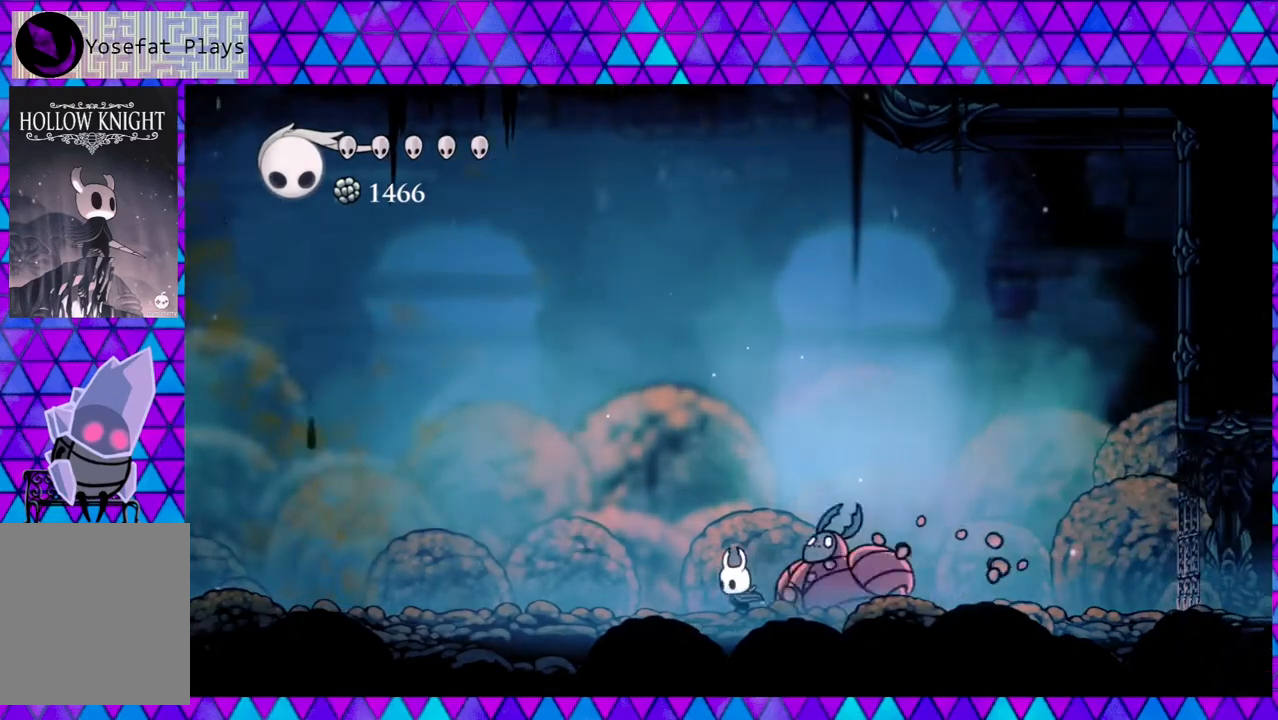
{"buttons": ["DPAD_LEFT"], "left_stick": "center", "right_stick": "center", "events": [[150, "R2", "down"], [450, "R2", "up"]]}
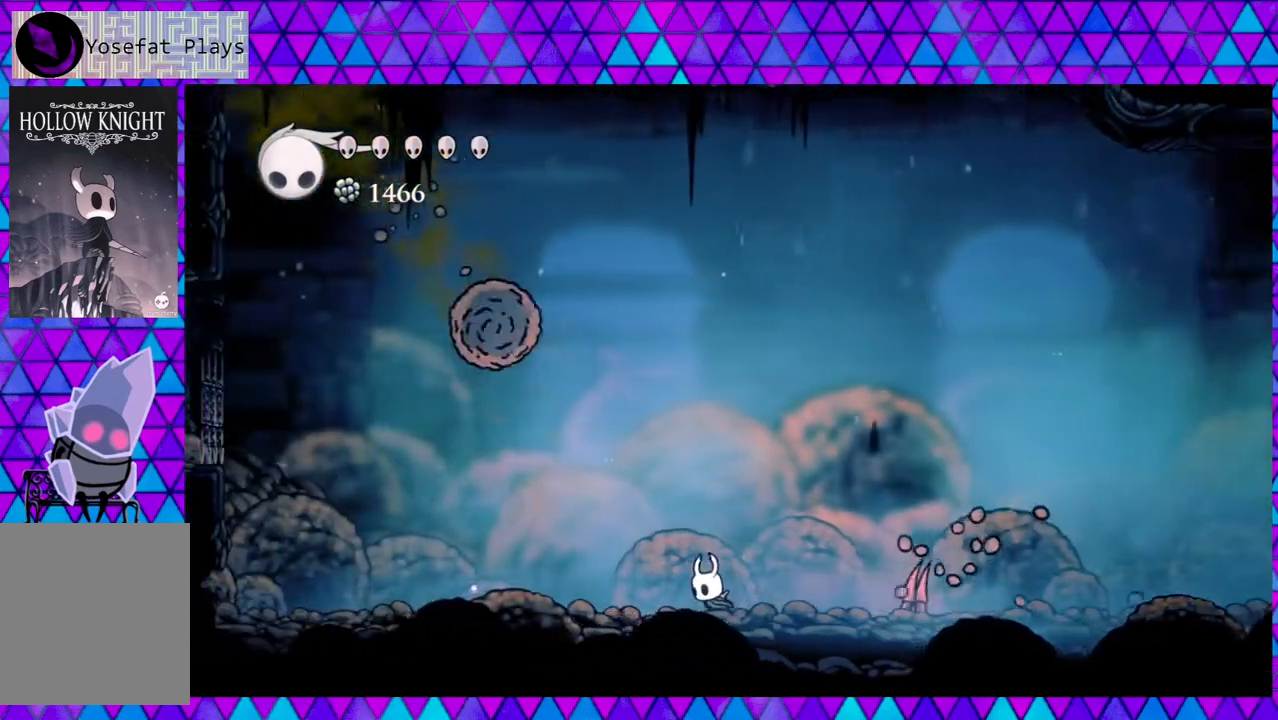
{"buttons": ["B", "DPAD_RIGHT"], "left_stick": "center", "right_stick": "center", "events": [[133, "B", "down"], [150, "DPAD_LEFT", "up"], [250, "DPAD_RIGHT", "down"], [267, "DPAD_UP", "down"], [433, "DPAD_UP", "up"]]}
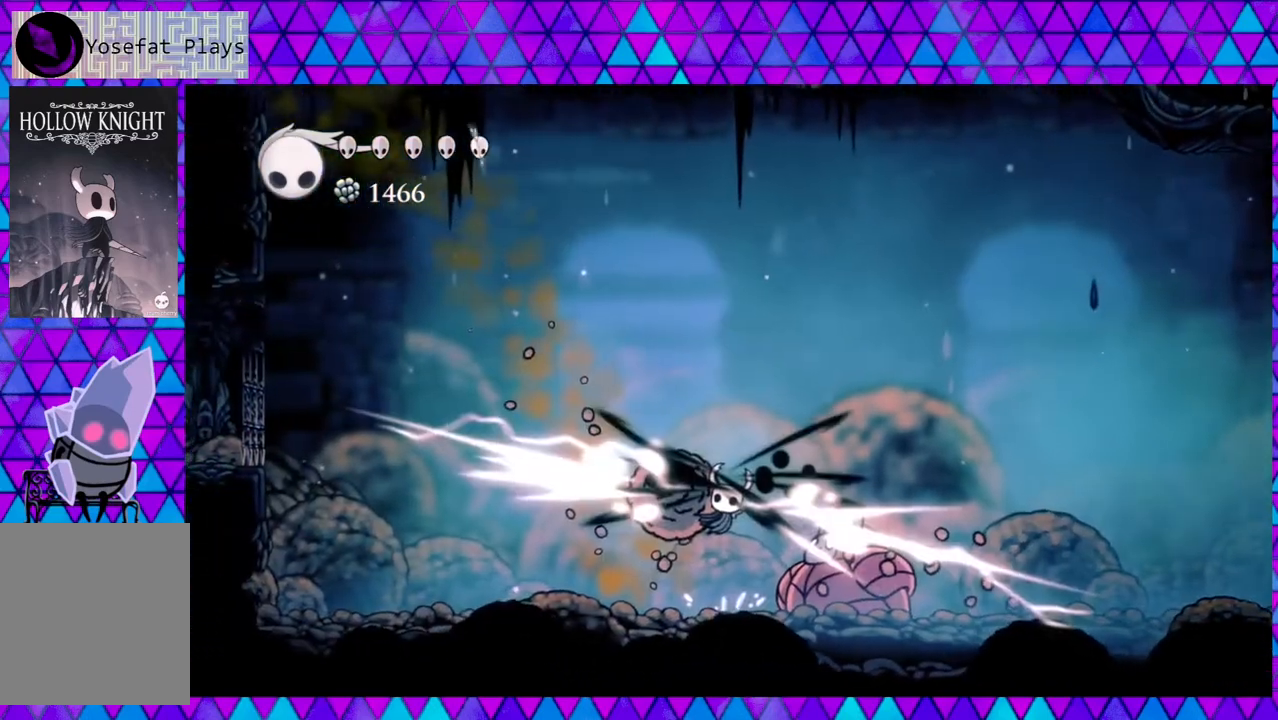
{"buttons": ["Y", "DPAD_RIGHT"], "left_stick": "center", "right_stick": "center", "events": [[133, "B", "up"], [133, "DPAD_RIGHT", "up"], [233, "DPAD_RIGHT", "down"], [233, "Y", "down"], [350, "Y", "up"], [433, "Y", "down"]]}
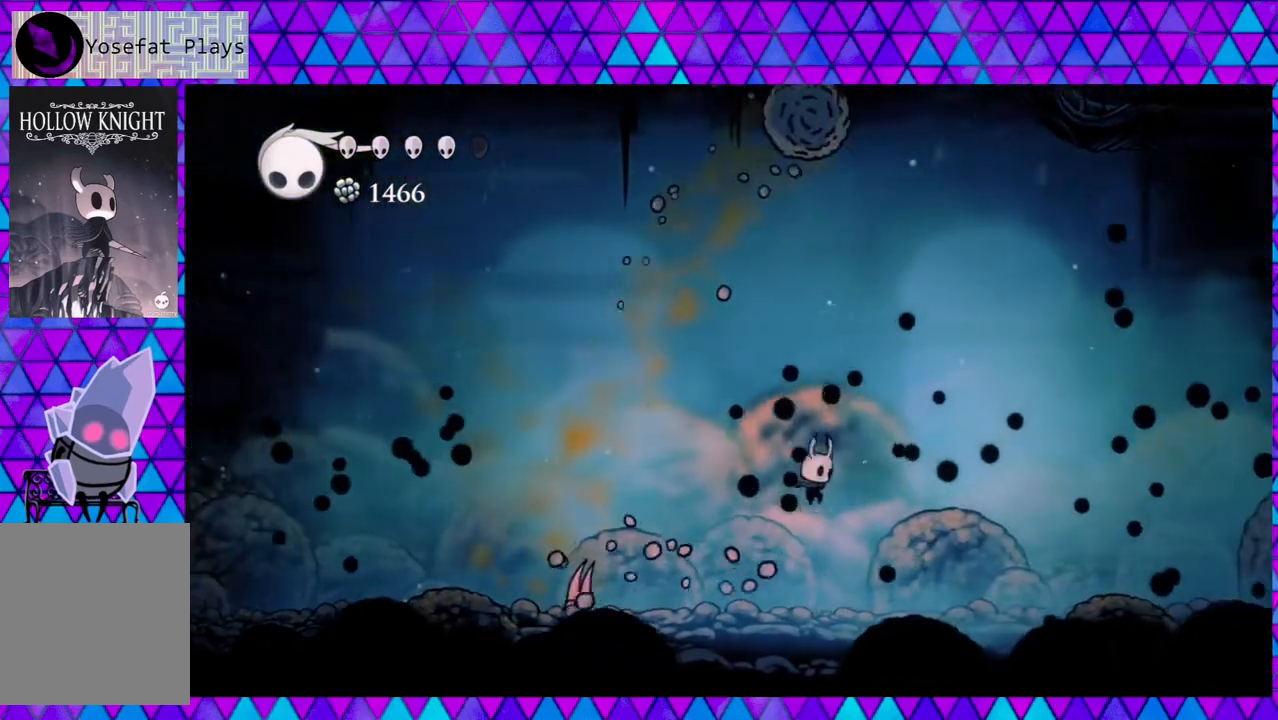
{"buttons": ["DPAD_LEFT"], "left_stick": "center", "right_stick": "center", "events": [[33, "Y", "up"], [50, "DPAD_RIGHT", "up"], [117, "DPAD_LEFT", "down"]]}
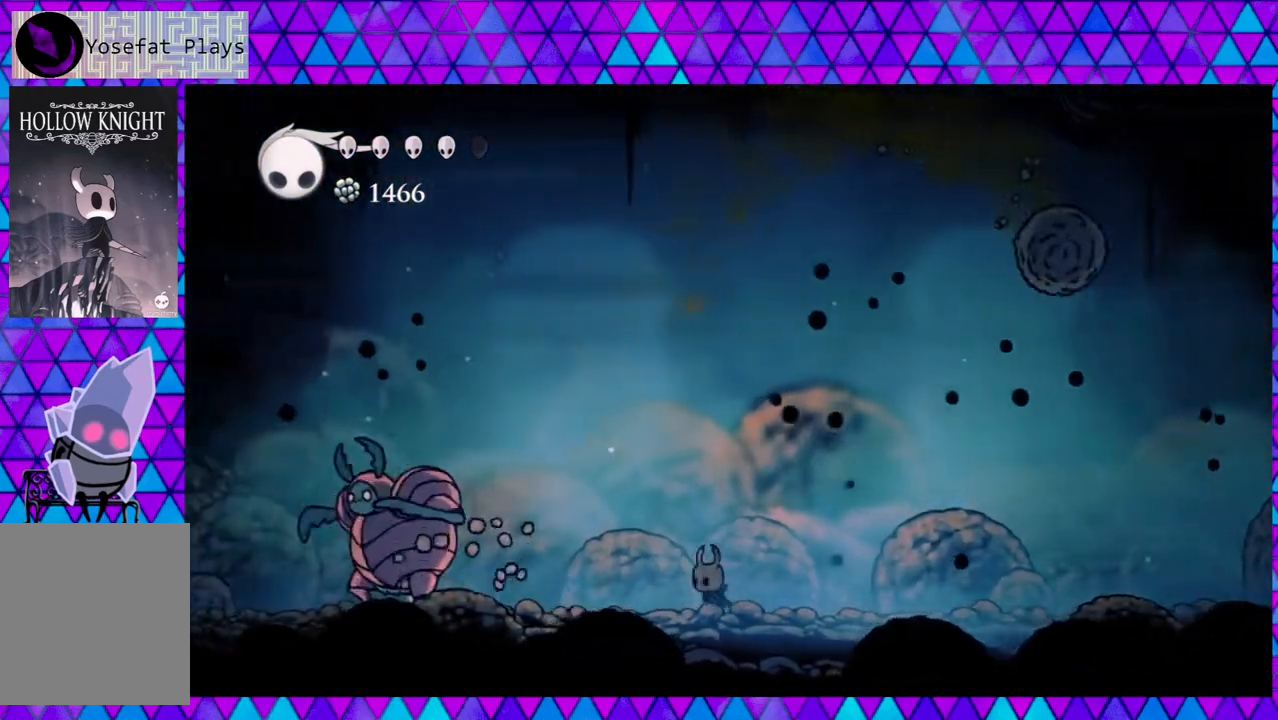
{"buttons": ["Y", "DPAD_LEFT"], "left_stick": "center", "right_stick": "center", "events": [[417, "Y", "down"]]}
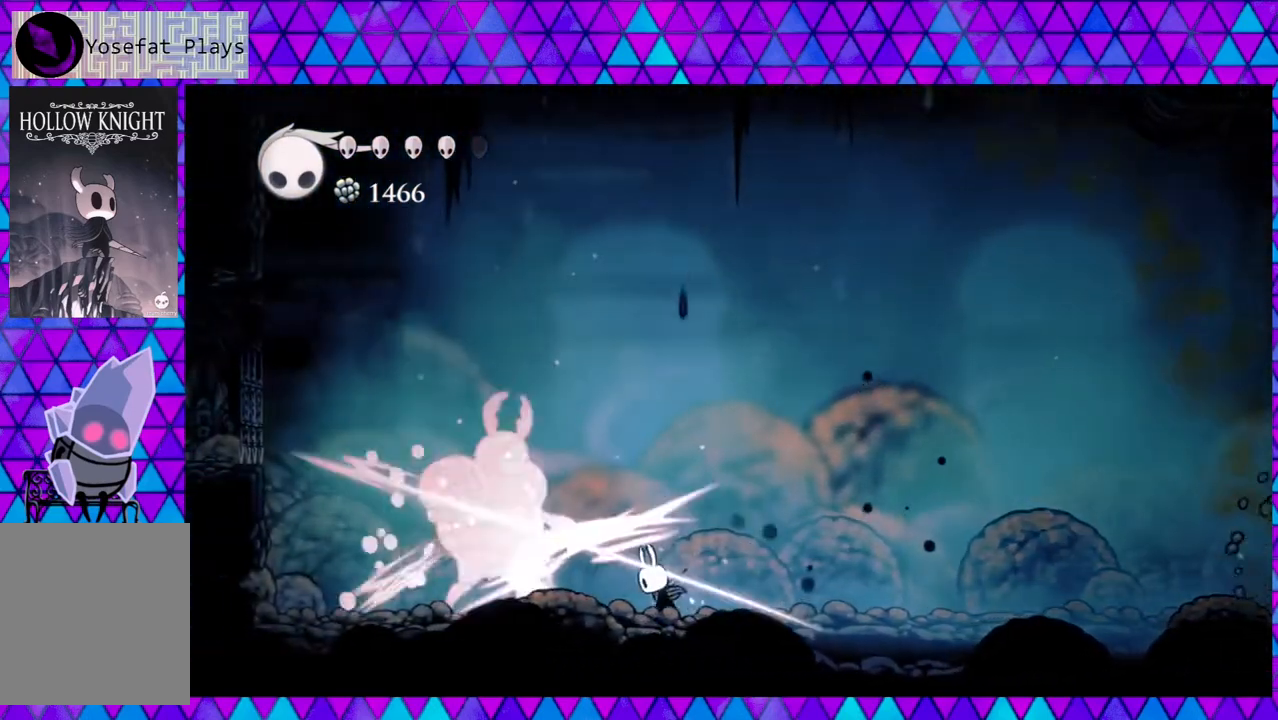
{"buttons": [], "left_stick": "center", "right_stick": "center", "events": [[17, "DPAD_LEFT", "up"], [83, "Y", "up"], [183, "DPAD_LEFT", "down"], [300, "Y", "down"], [383, "DPAD_LEFT", "up"], [500, "Y", "up"]]}
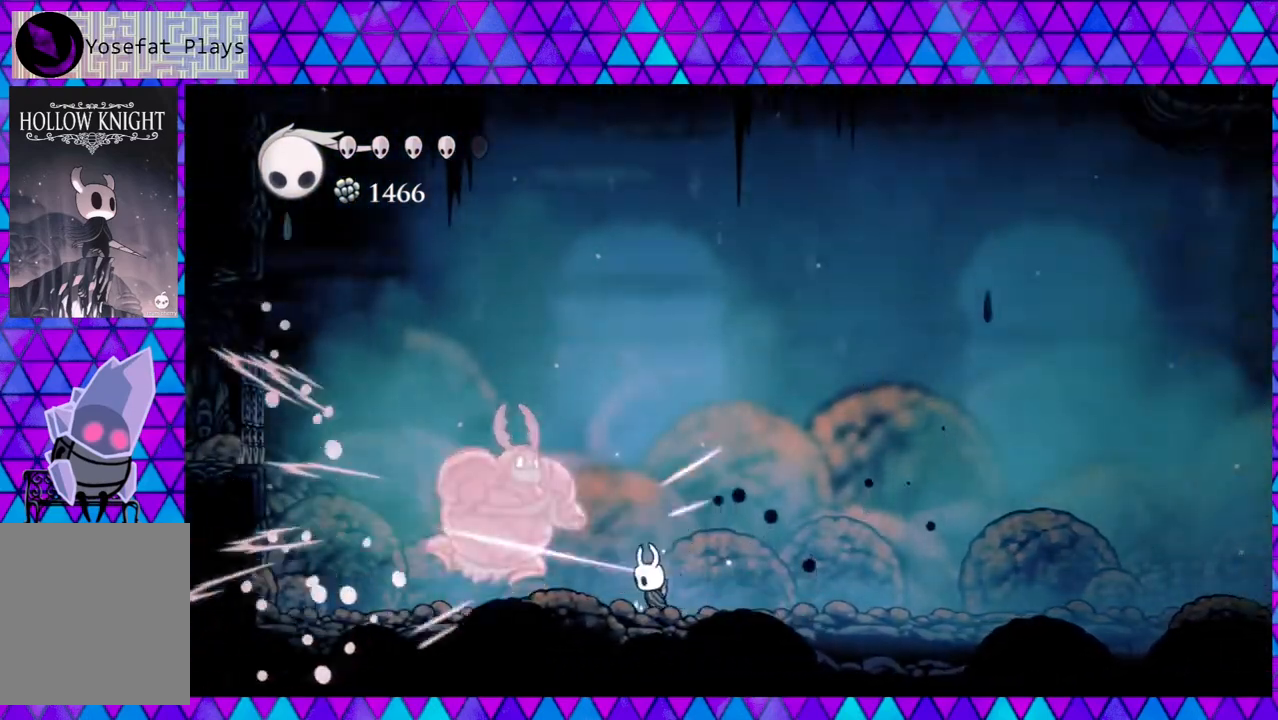
{"buttons": ["R2", "DPAD_RIGHT"], "left_stick": "center", "right_stick": "center", "events": [[183, "DPAD_RIGHT", "down"], [217, "DPAD_UP", "down"], [267, "R2", "down"], [367, "DPAD_UP", "up"]]}
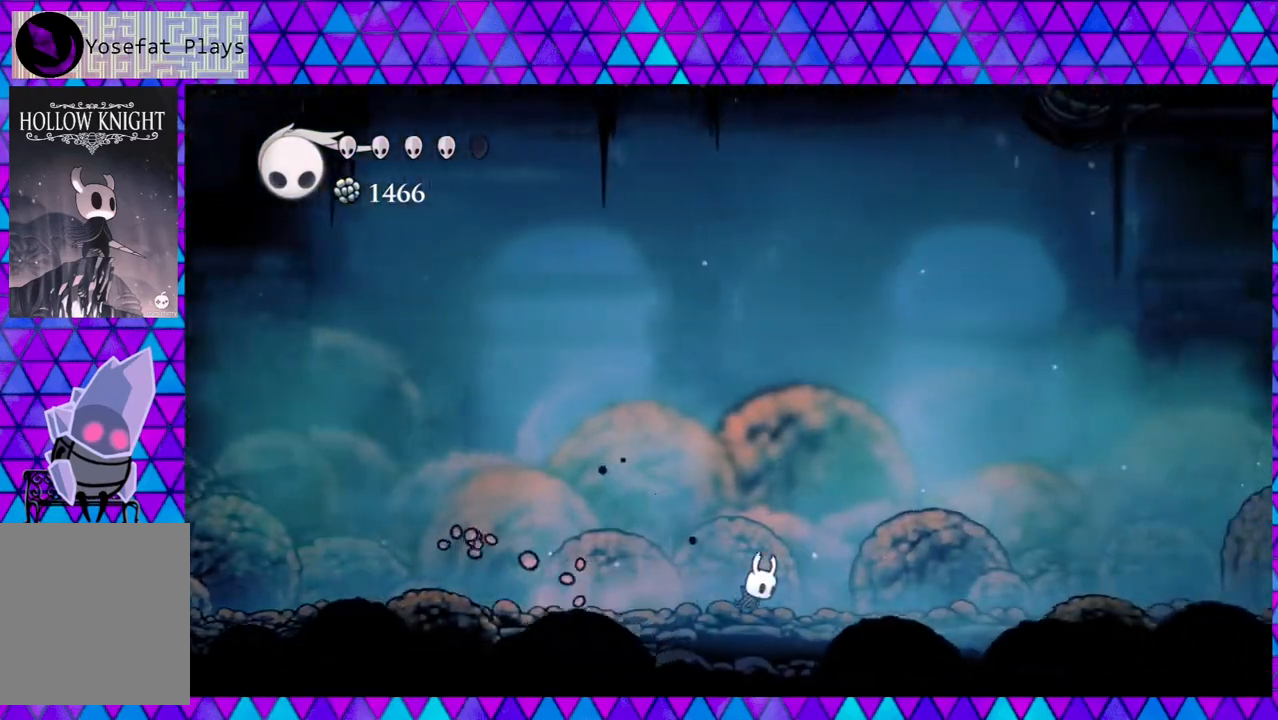
{"buttons": ["B", "DPAD_RIGHT"], "left_stick": "center", "right_stick": "center", "events": [[167, "R2", "up"], [283, "B", "down"]]}
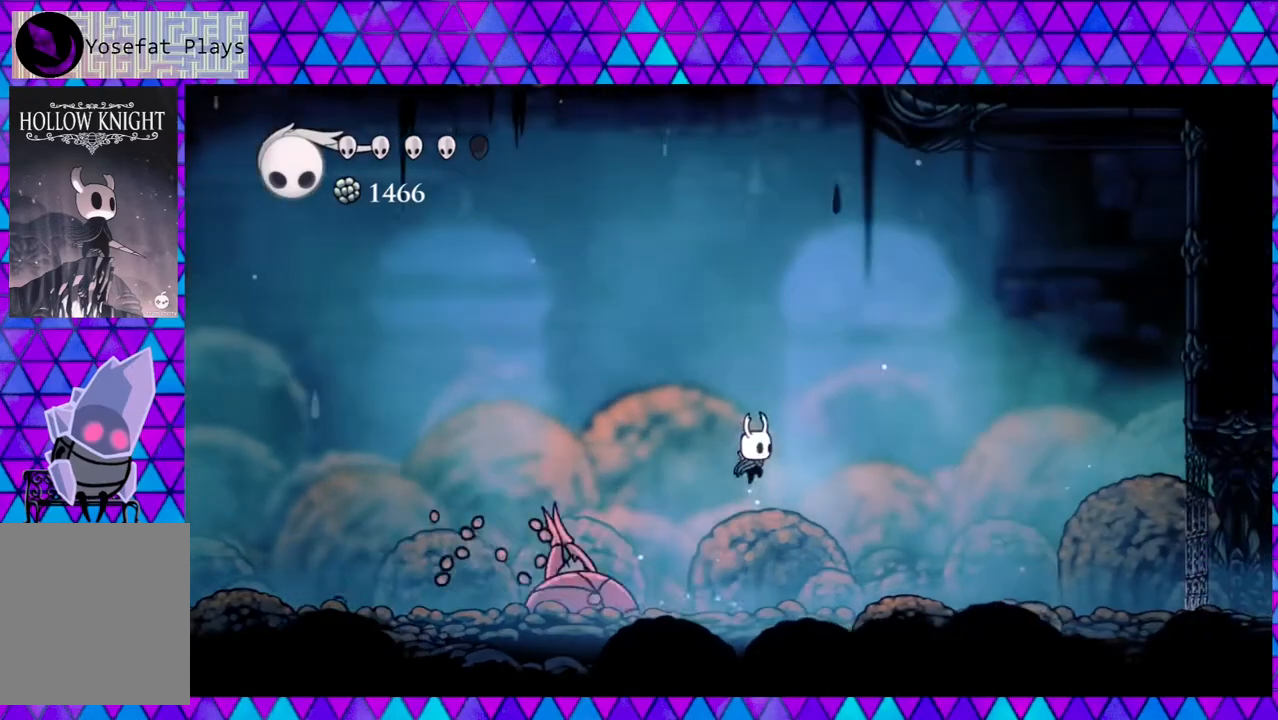
{"buttons": ["DPAD_DOWN"], "left_stick": "center", "right_stick": "center", "events": [[17, "DPAD_DOWN", "down"], [17, "DPAD_RIGHT", "up"], [50, "DPAD_LEFT", "down"], [100, "DPAD_DOWN", "up"], [150, "DPAD_DOWN", "down"], [200, "B", "up"], [200, "DPAD_LEFT", "up"], [283, "Y", "down"], [500, "Y", "up"]]}
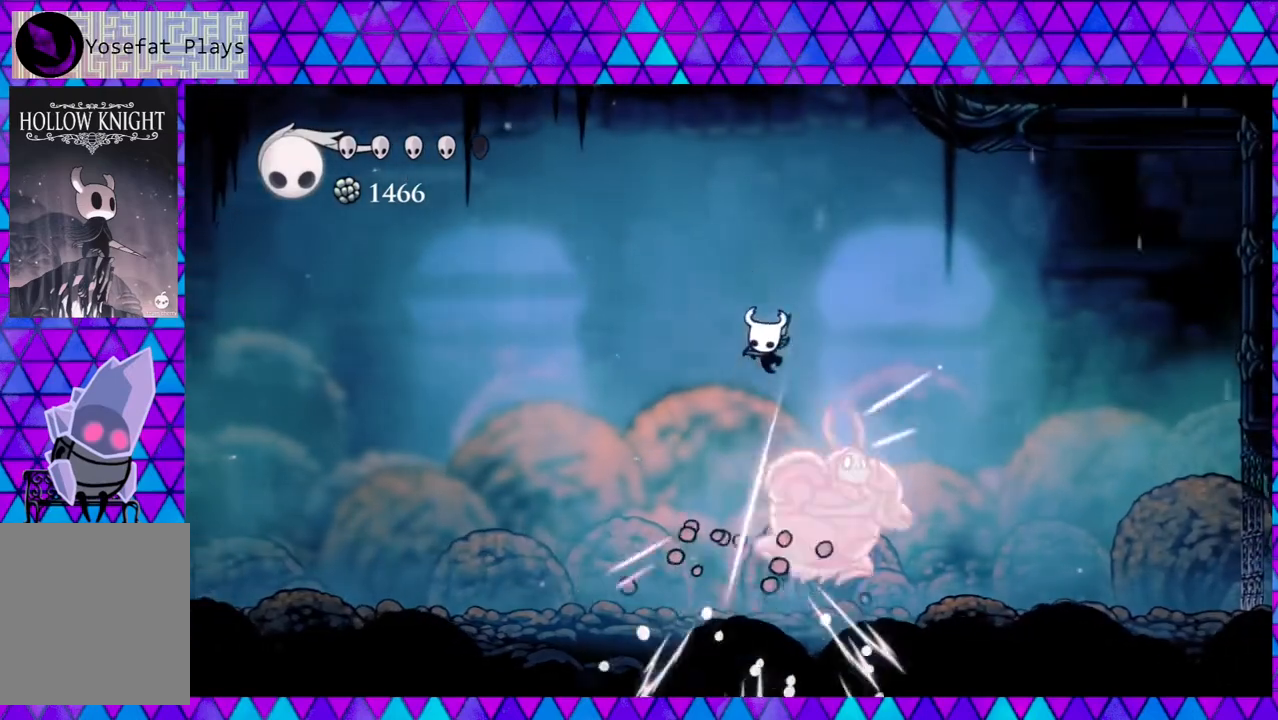
{"buttons": ["DPAD_RIGHT"], "left_stick": "center", "right_stick": "center", "events": [[33, "DPAD_LEFT", "down"], [83, "DPAD_LEFT", "up"], [233, "DPAD_DOWN", "up"], [233, "DPAD_RIGHT", "down"]]}
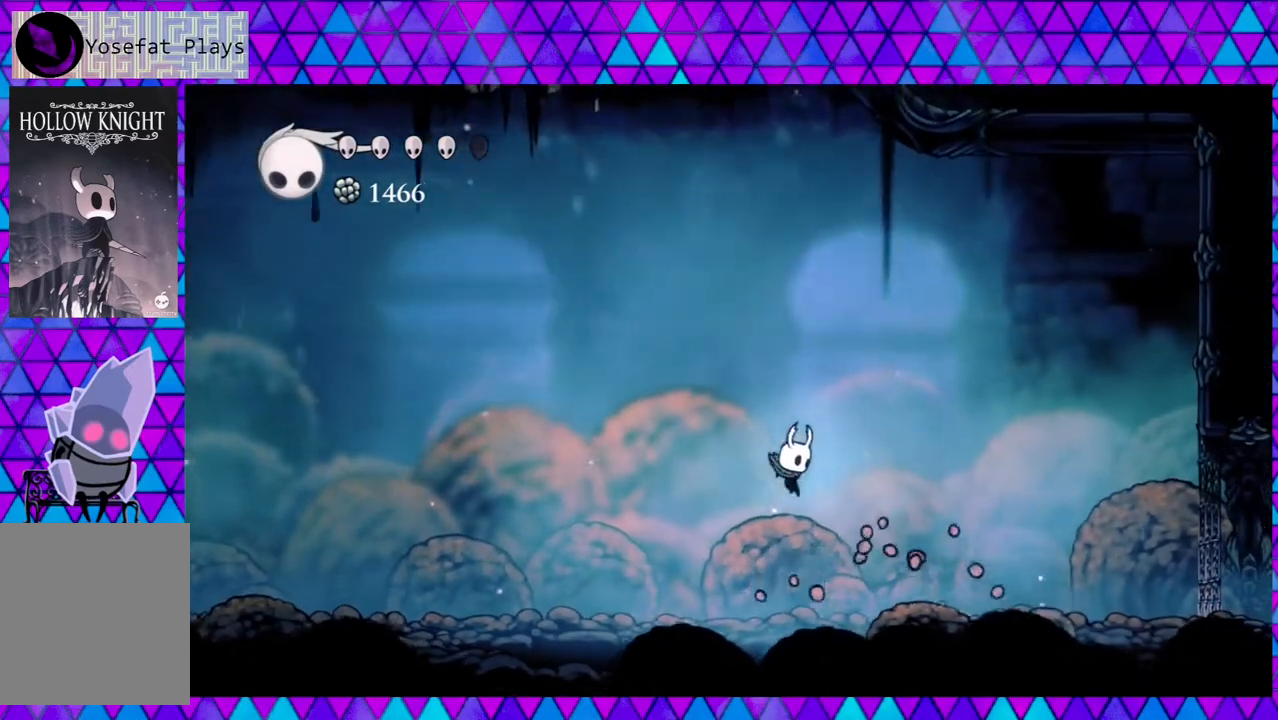
{"buttons": ["DPAD_UP", "DPAD_RIGHT"], "left_stick": "center", "right_stick": "center", "events": [[67, "Y", "down"], [233, "DPAD_RIGHT", "up"], [283, "Y", "up"], [450, "DPAD_RIGHT", "down"], [450, "DPAD_UP", "down"]]}
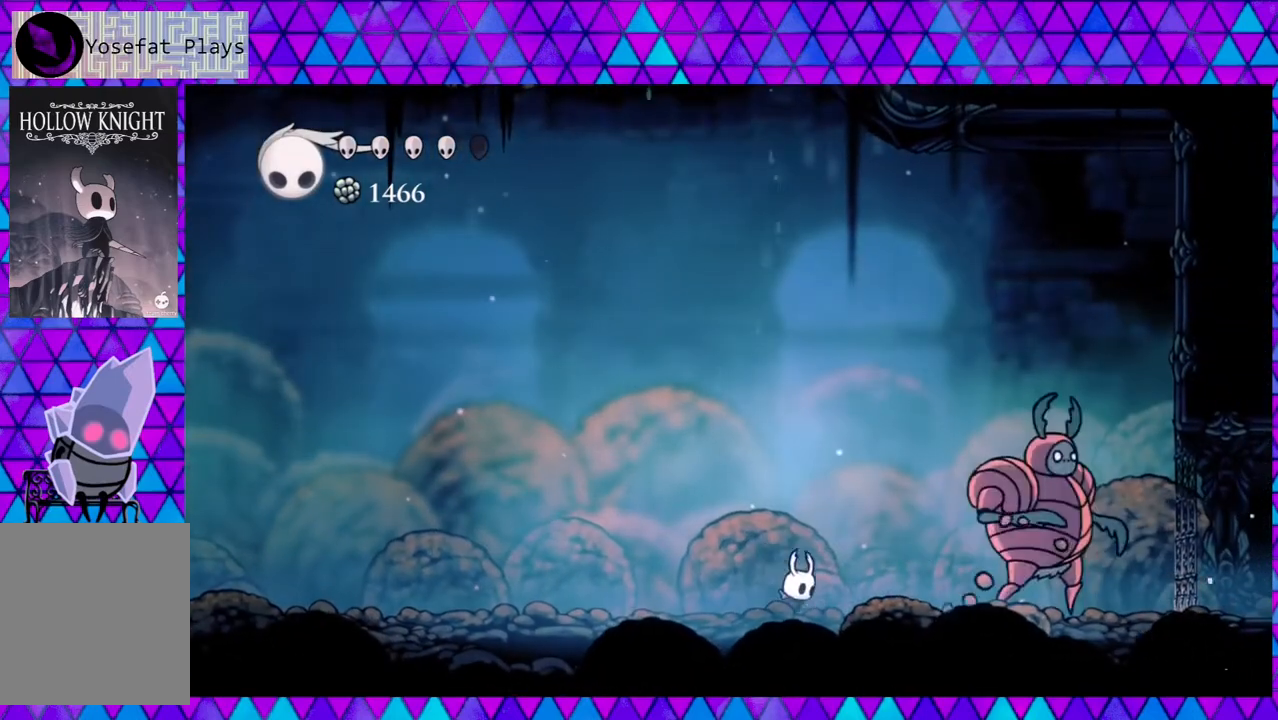
{"buttons": ["DPAD_RIGHT"], "left_stick": "center", "right_stick": "center", "events": [[33, "DPAD_UP", "up"], [100, "Y", "down"], [233, "DPAD_RIGHT", "up"], [317, "Y", "up"], [400, "DPAD_RIGHT", "down"], [483, "DPAD_UP", "down"], [500, "DPAD_UP", "up"]]}
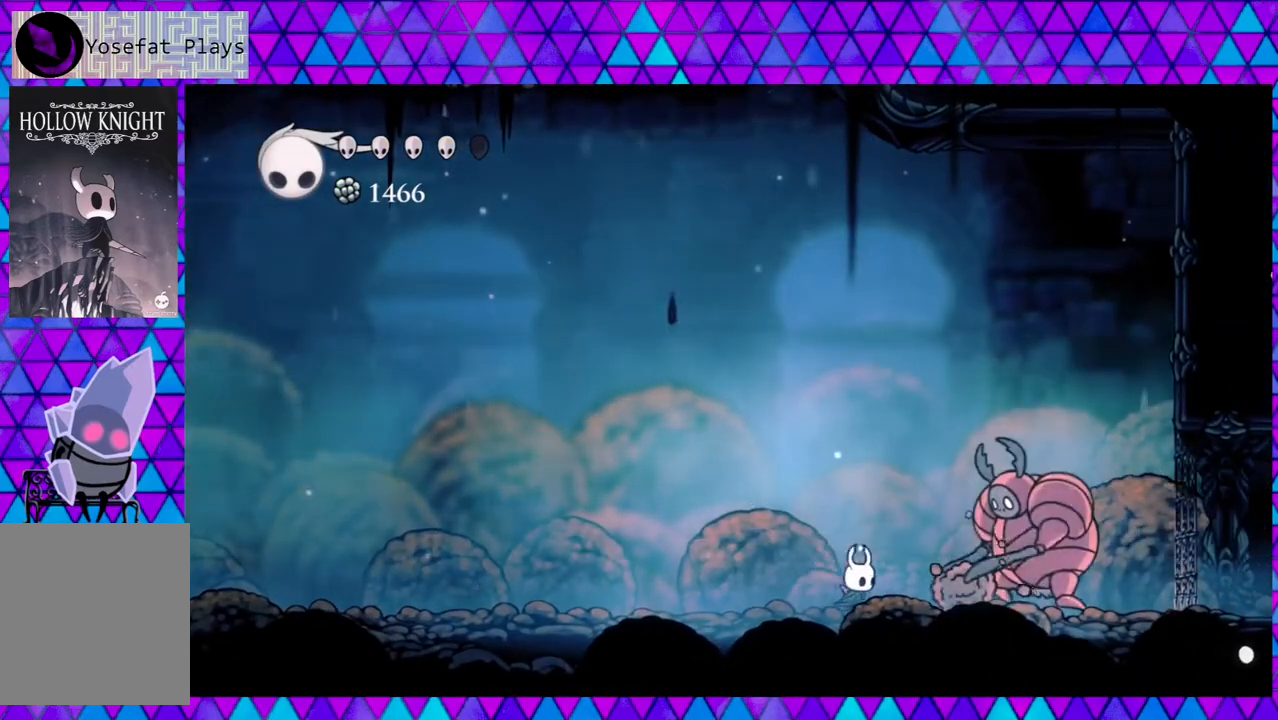
{"buttons": ["DPAD_LEFT"], "left_stick": "center", "right_stick": "center", "events": [[83, "DPAD_RIGHT", "up"], [83, "Y", "down"], [233, "DPAD_LEFT", "down"], [233, "Y", "up"]]}
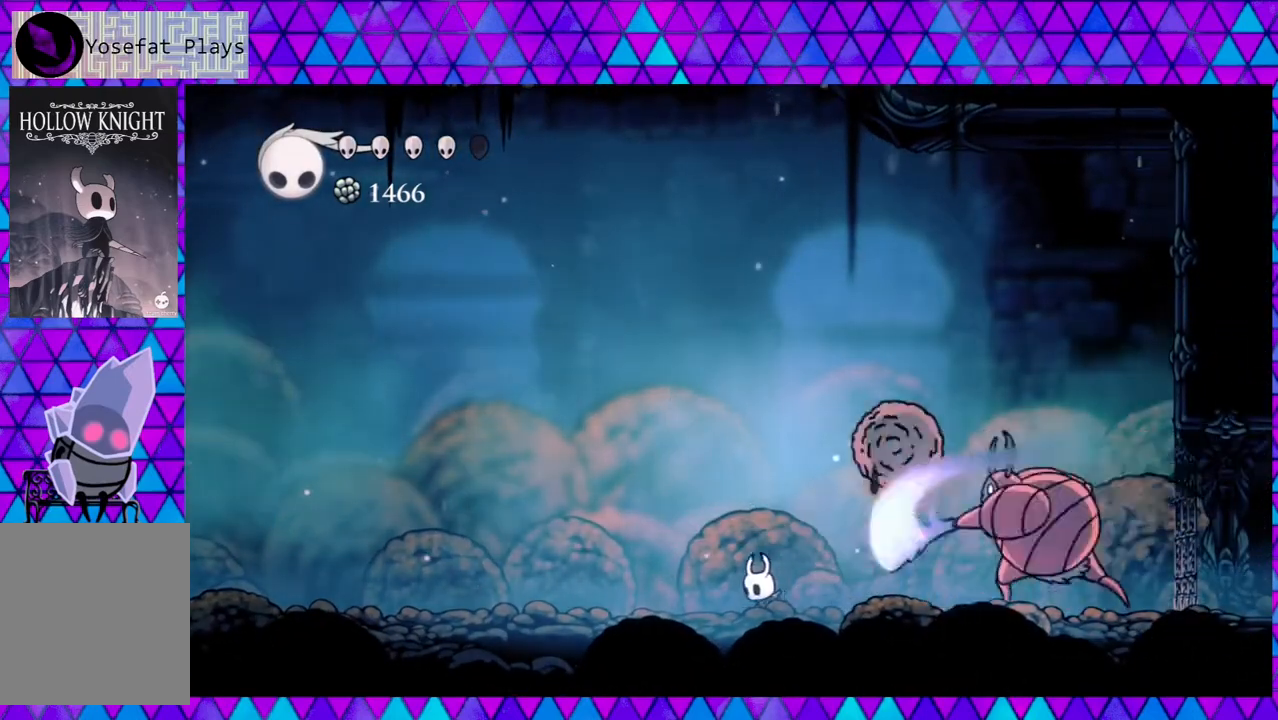
{"buttons": ["DPAD_RIGHT"], "left_stick": "center", "right_stick": "center", "events": [[250, "DPAD_LEFT", "up"], [367, "DPAD_RIGHT", "down"]]}
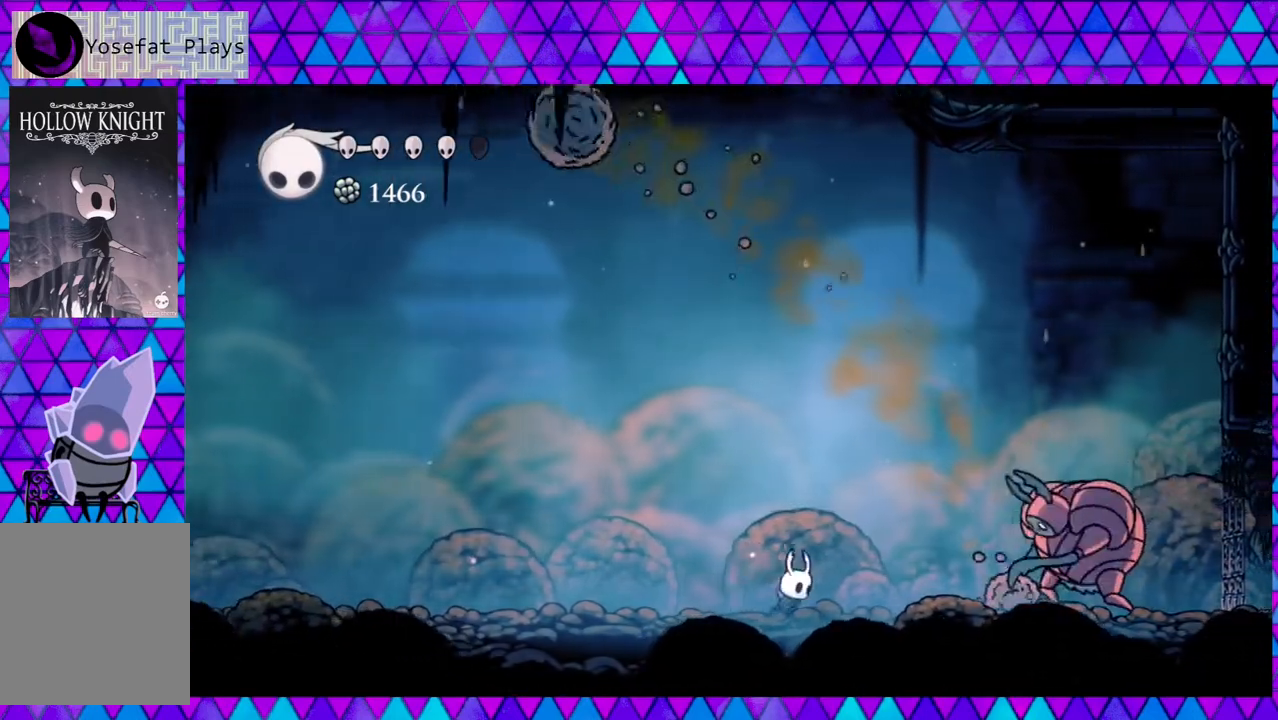
{"buttons": [], "left_stick": "center", "right_stick": "center", "events": [[200, "Y", "down"], [283, "DPAD_RIGHT", "up"], [450, "Y", "up"]]}
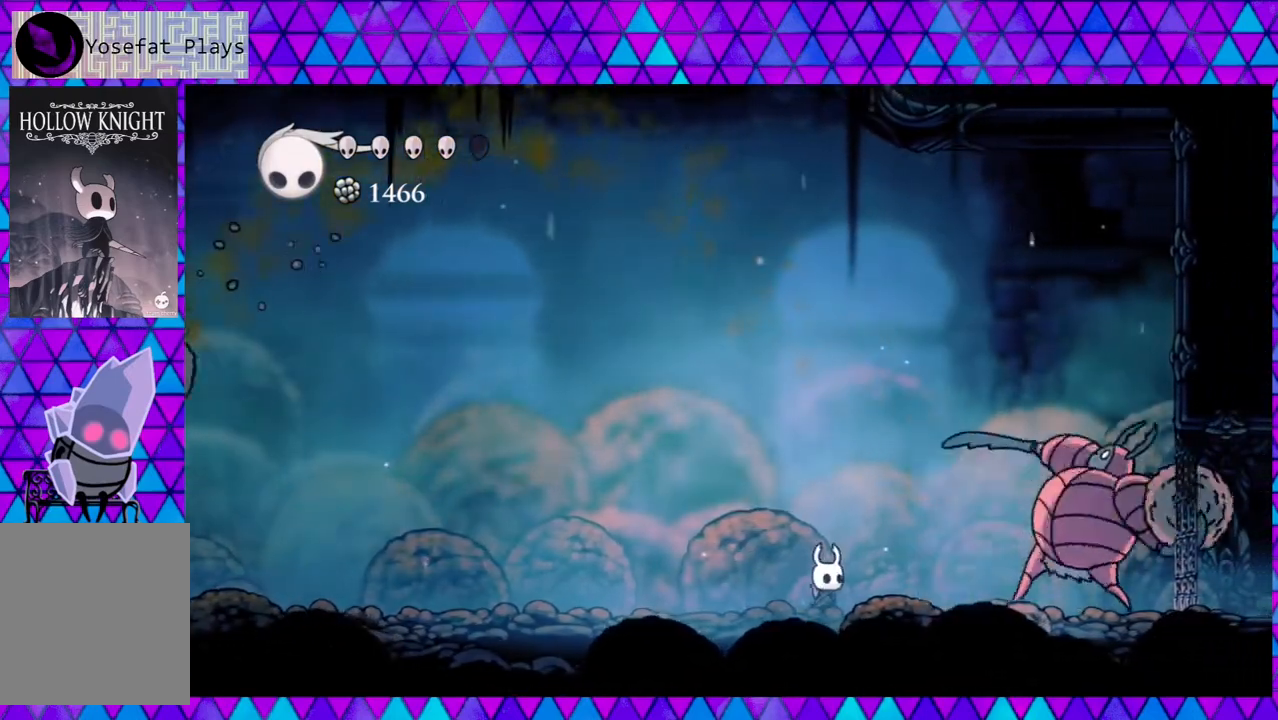
{"buttons": [], "left_stick": "center", "right_stick": "center", "events": [[67, "DPAD_RIGHT", "down"], [100, "DPAD_UP", "down"], [167, "Y", "down"], [200, "DPAD_UP", "up"], [267, "DPAD_RIGHT", "up"], [400, "Y", "up"]]}
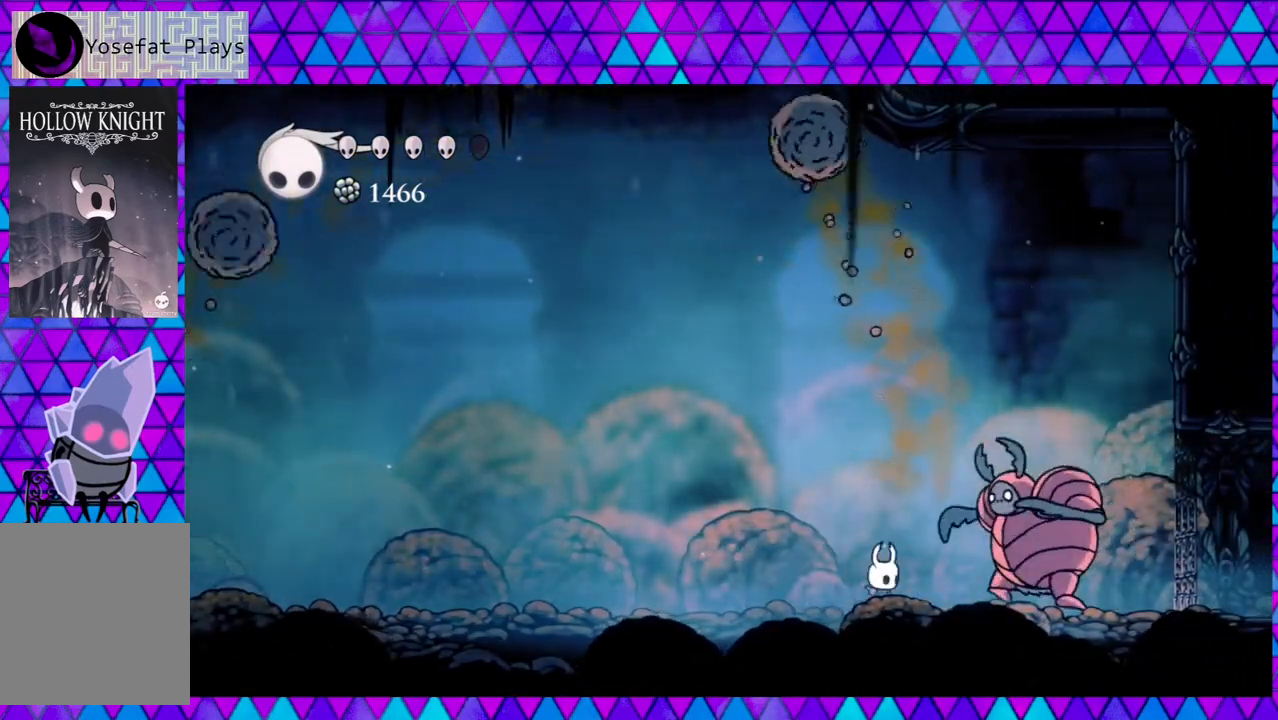
{"buttons": ["DPAD_RIGHT"], "left_stick": "center", "right_stick": "center", "events": [[83, "DPAD_RIGHT", "down"], [100, "DPAD_UP", "down"], [117, "DPAD_UP", "up"], [150, "Y", "down"], [167, "DPAD_RIGHT", "up"], [333, "Y", "up"], [483, "DPAD_RIGHT", "down"]]}
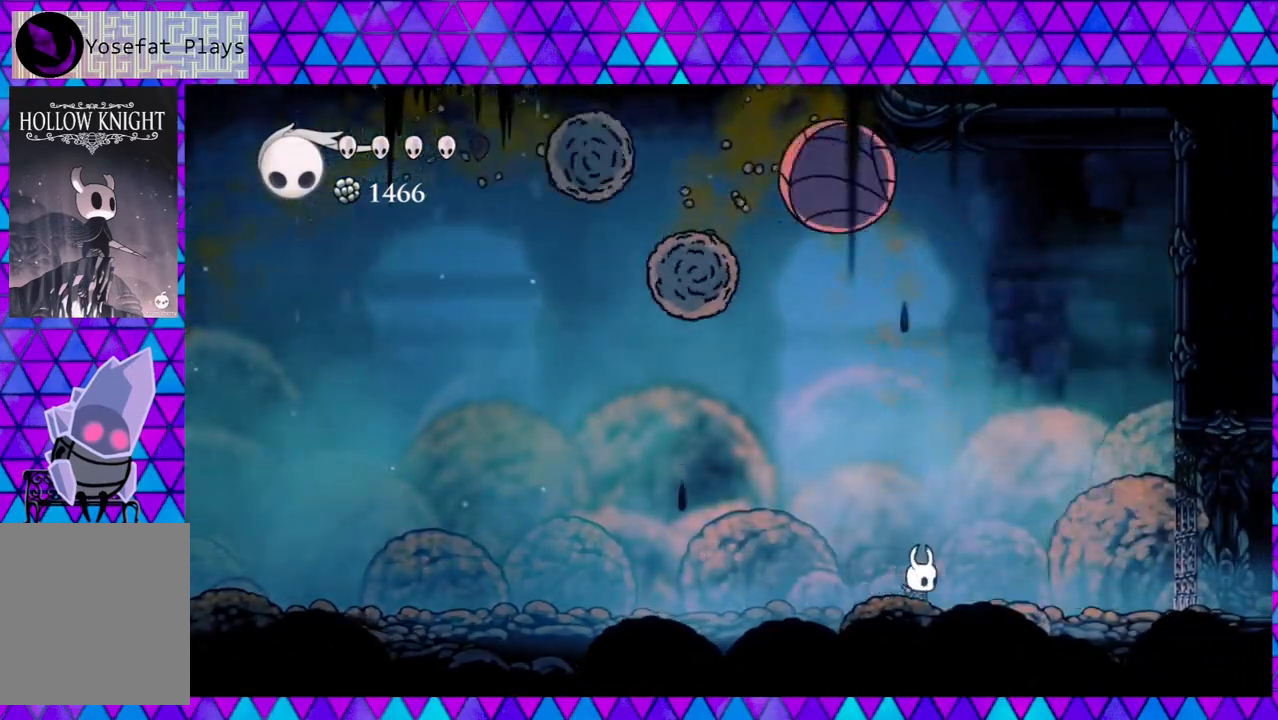
{"buttons": ["Y", "DPAD_LEFT"], "left_stick": "center", "right_stick": "center", "events": [[67, "DPAD_UP", "down"], [100, "DPAD_UP", "up"], [200, "DPAD_RIGHT", "up"], [317, "DPAD_LEFT", "down"], [467, "Y", "down"]]}
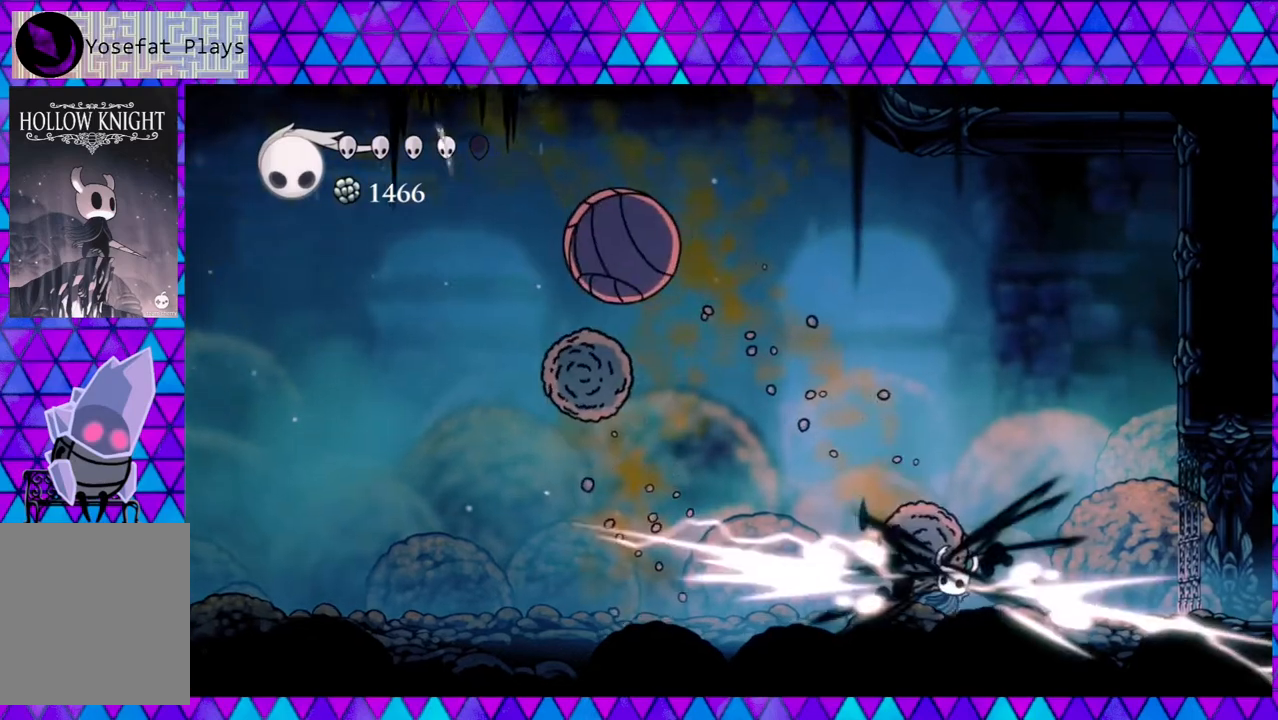
{"buttons": ["DPAD_LEFT"], "left_stick": "center", "right_stick": "center", "events": [[150, "Y", "up"], [350, "DPAD_LEFT", "up"], [500, "DPAD_LEFT", "down"]]}
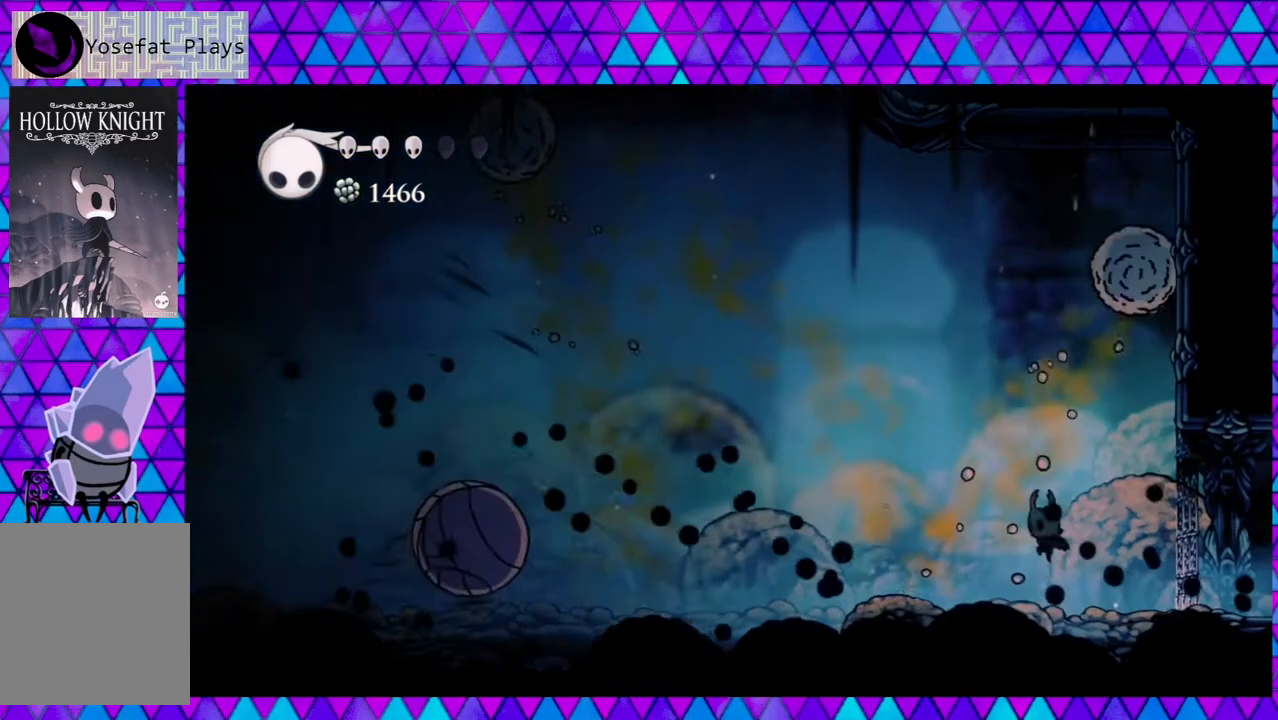
{"buttons": ["A"], "left_stick": "center", "right_stick": "center", "events": [[50, "Y", "down"], [200, "Y", "up"], [300, "DPAD_LEFT", "up"], [483, "A", "down"]]}
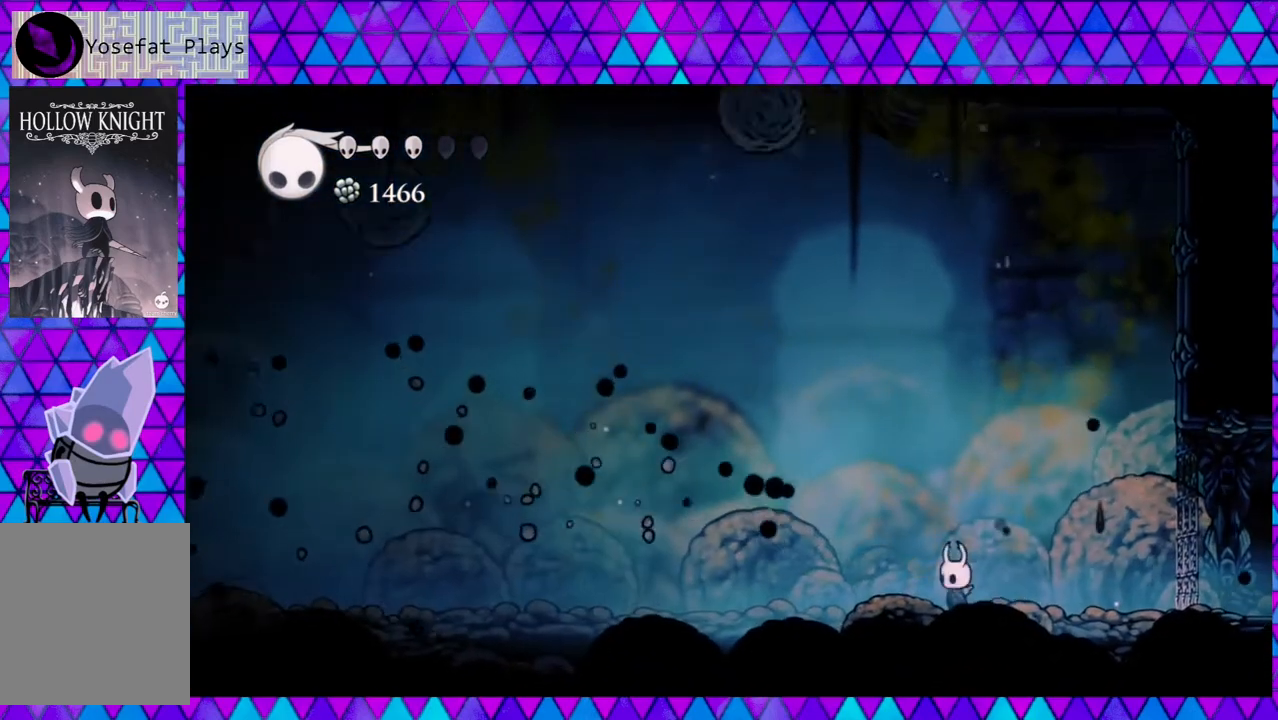
{"buttons": ["A"], "left_stick": "center", "right_stick": "center", "events": []}
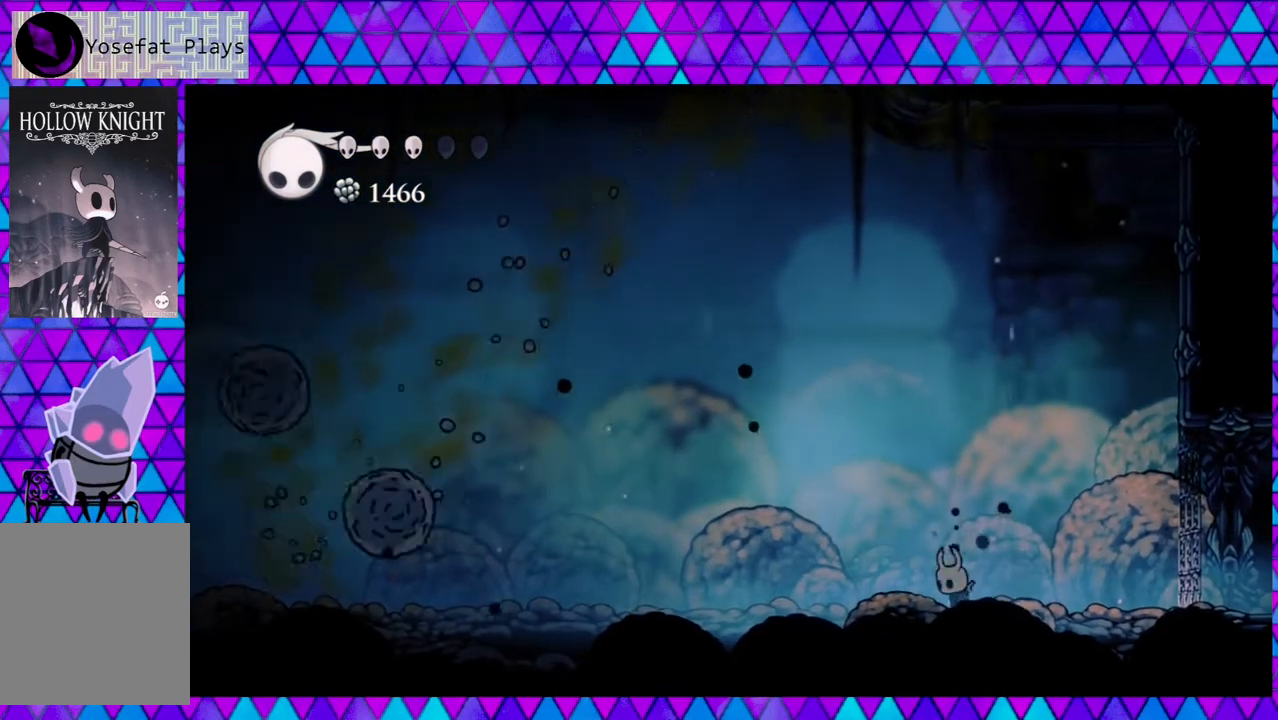
{"buttons": ["A"], "left_stick": "center", "right_stick": "center", "events": []}
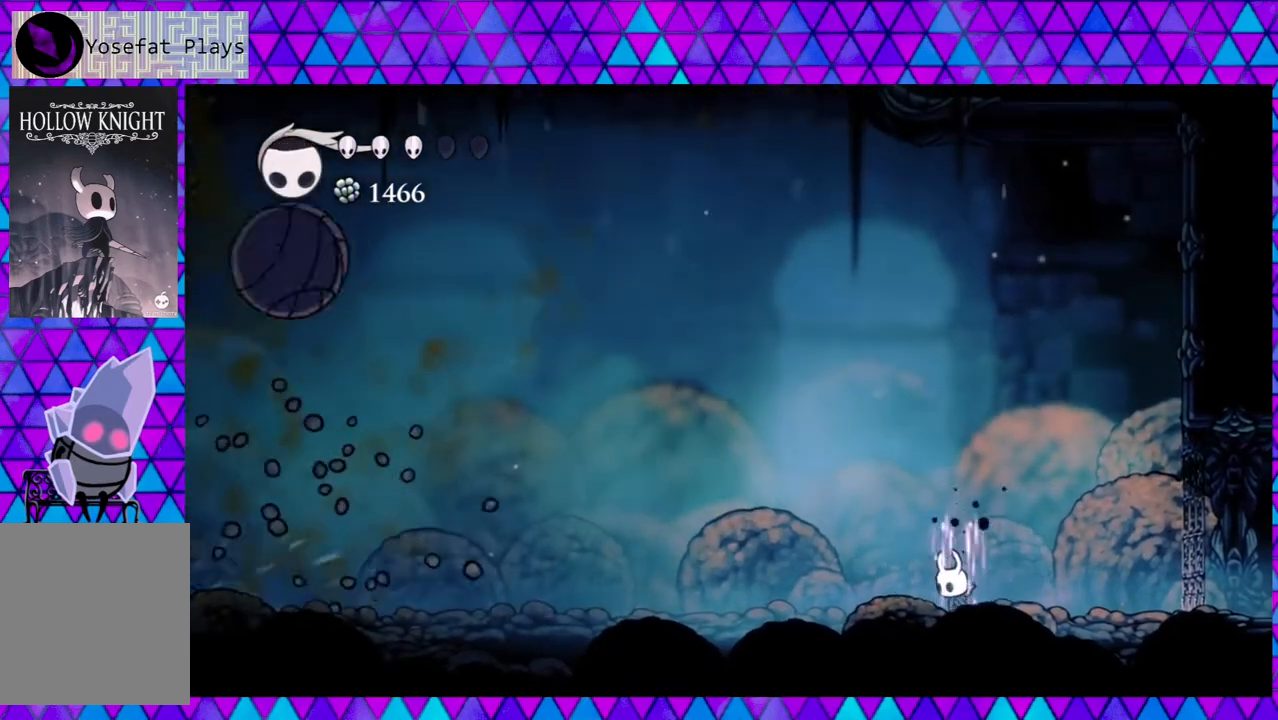
{"buttons": ["A"], "left_stick": "center", "right_stick": "center", "events": []}
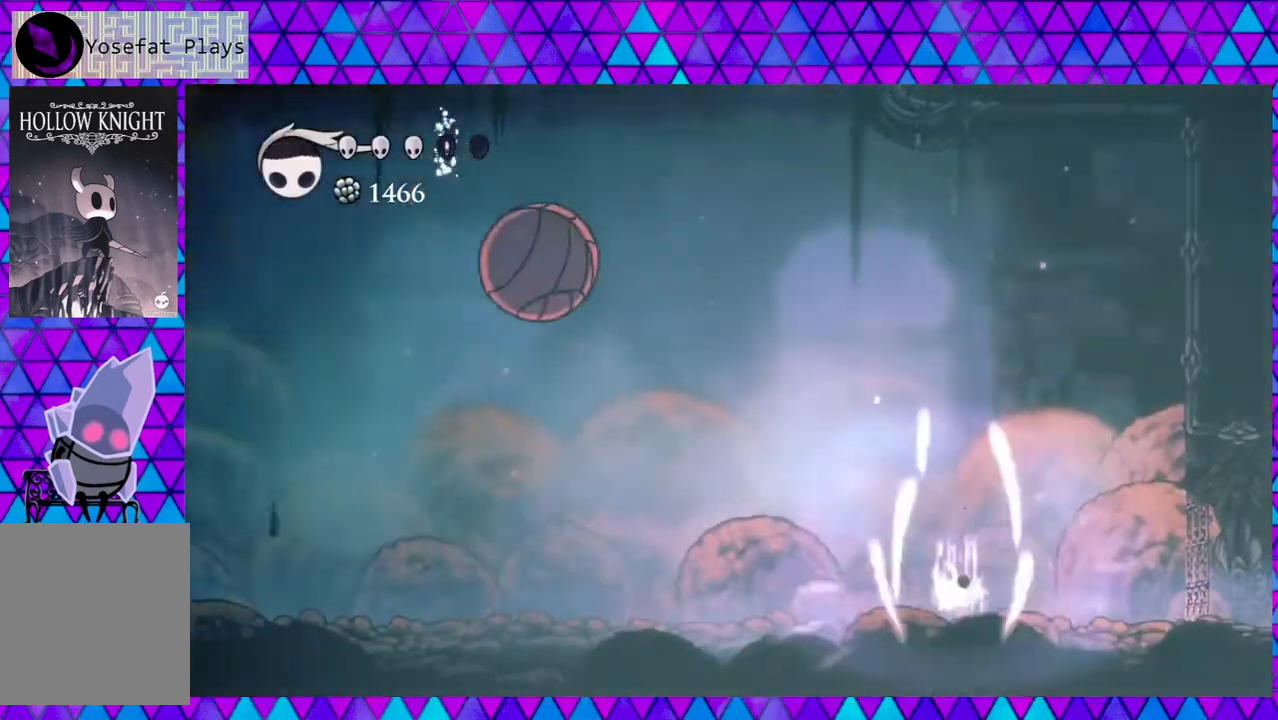
{"buttons": ["DPAD_LEFT"], "left_stick": "center", "right_stick": "center", "events": [[167, "A", "up"], [233, "DPAD_LEFT", "down"], [367, "Y", "down"], [483, "Y", "up"]]}
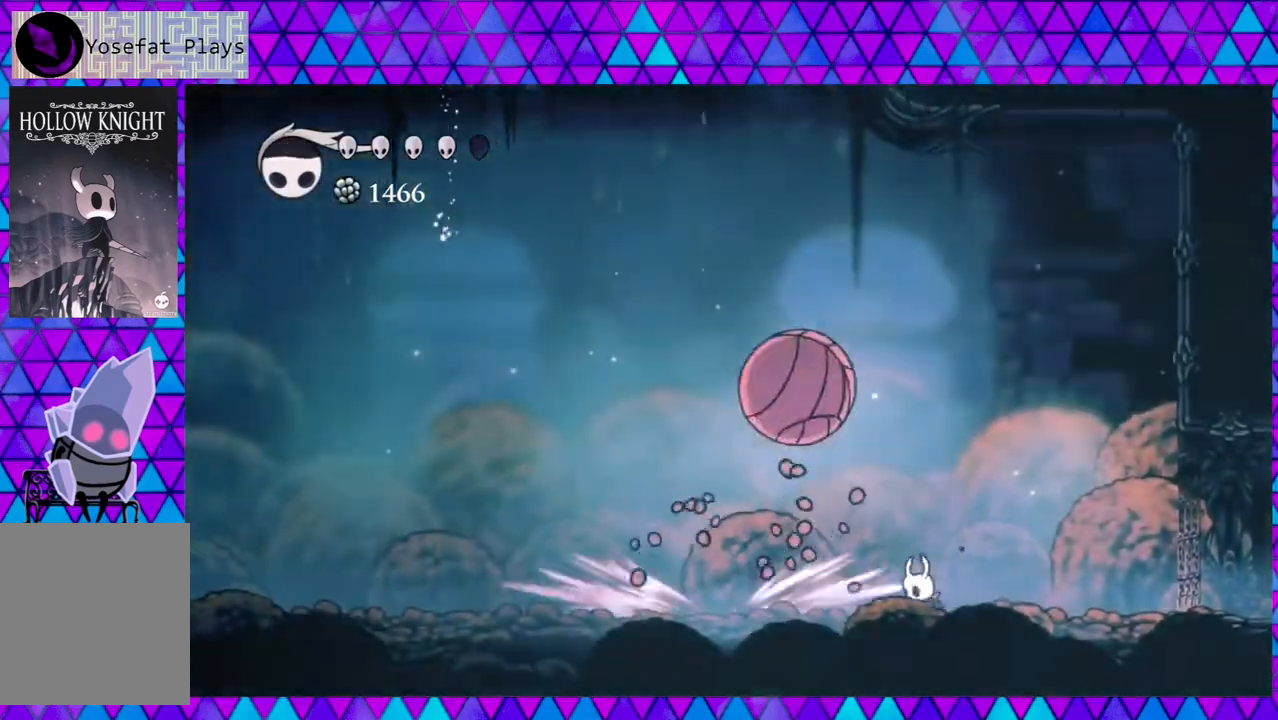
{"buttons": [], "left_stick": "center", "right_stick": "center", "events": [[33, "Y", "down"], [133, "Y", "up"], [400, "DPAD_LEFT", "up"]]}
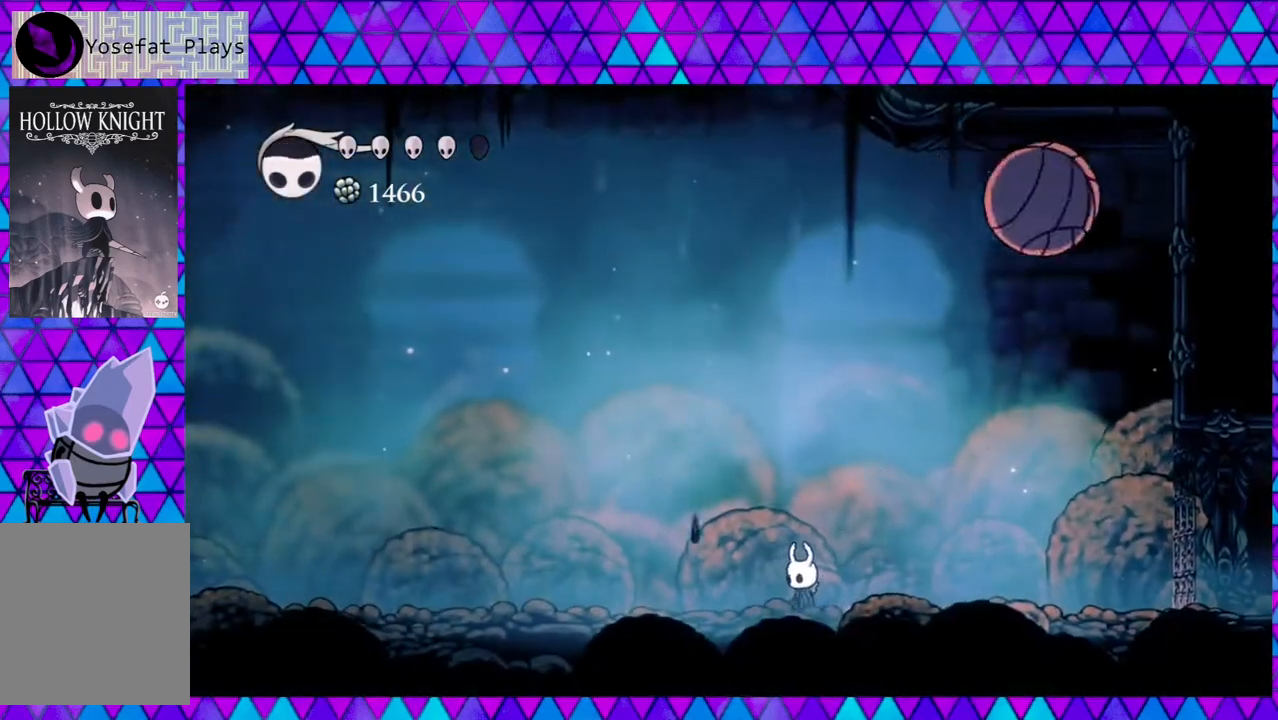
{"buttons": [], "left_stick": "center", "right_stick": "center", "events": [[50, "DPAD_LEFT", "down"], [300, "DPAD_LEFT", "up"], [300, "DPAD_UP", "down"], [350, "DPAD_RIGHT", "down"], [350, "DPAD_UP", "up"], [433, "DPAD_RIGHT", "up"]]}
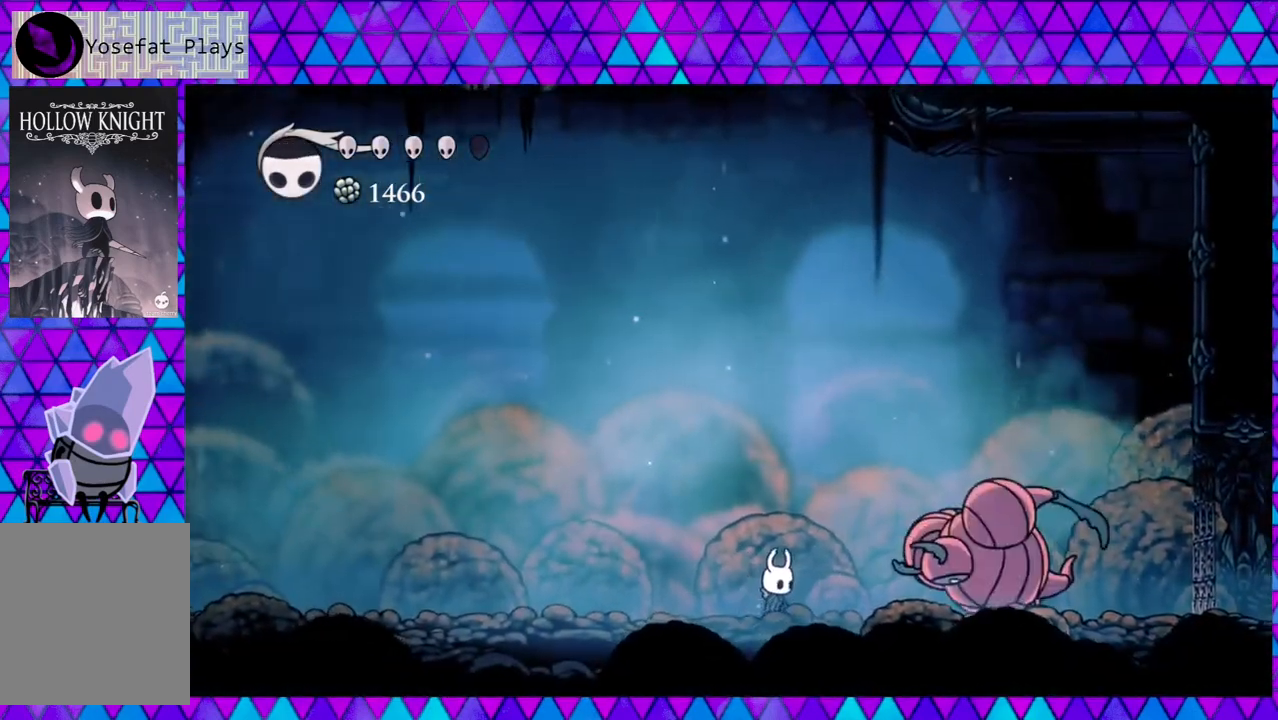
{"buttons": ["DPAD_RIGHT"], "left_stick": "center", "right_stick": "center", "events": [[183, "Y", "down"], [383, "Y", "up"], [483, "DPAD_RIGHT", "down"]]}